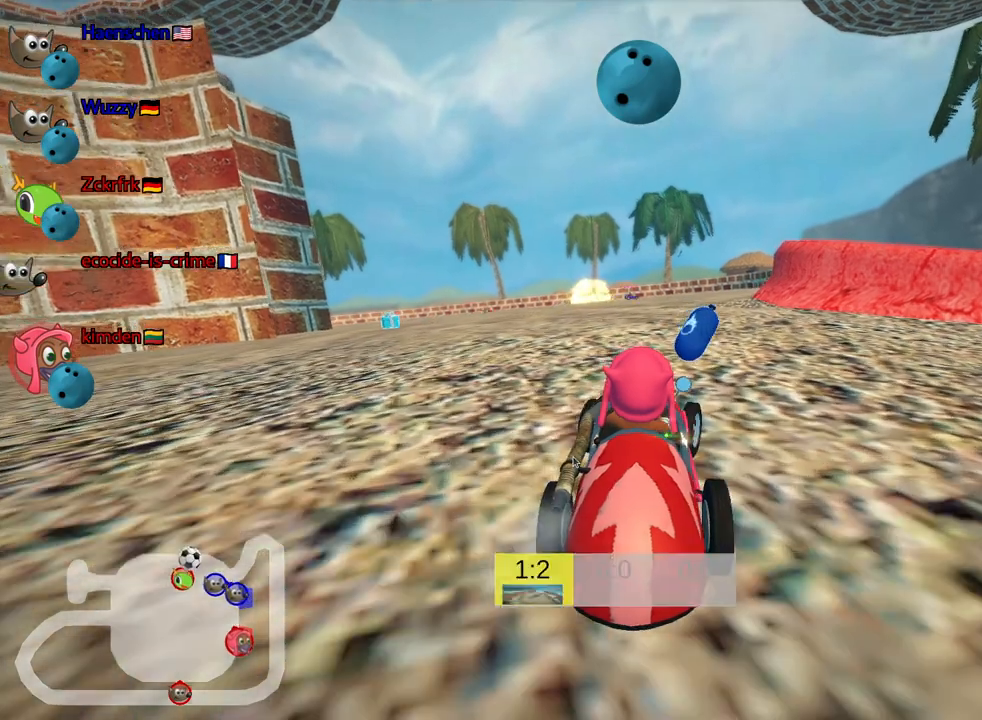
Gameplay with keyboard; each line is a JSON object with the keys held at the frame after it. "events" lists presses ("down") and releases ("up") of "down", "fire", "flag", "left", "look", "nitro", "right", "skid" and "up" between this image and that frame as [ms after this image, input, new state], when the widget could be followed in between. No other keys are recorded. Mouse input is not recorded. Key names are as the overlay labels them; some are game actions (e.g. jump) rather than physical keys.
{"keys": [], "events": [[317, "up", "up"]]}
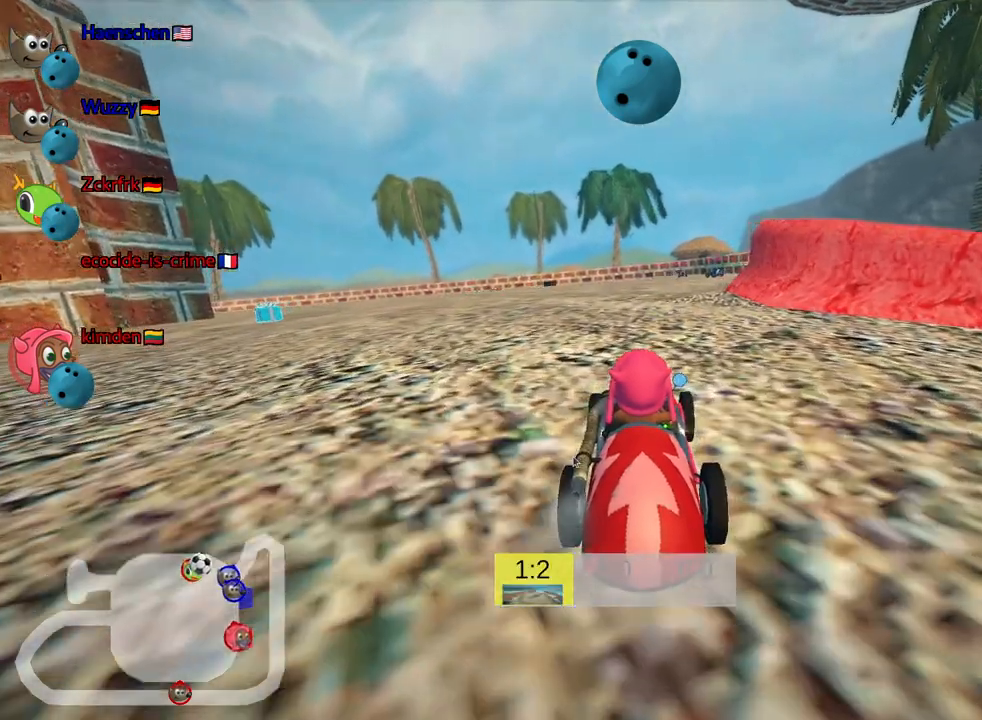
{"keys": [], "events": [[133, "down", "down"], [433, "down", "up"]]}
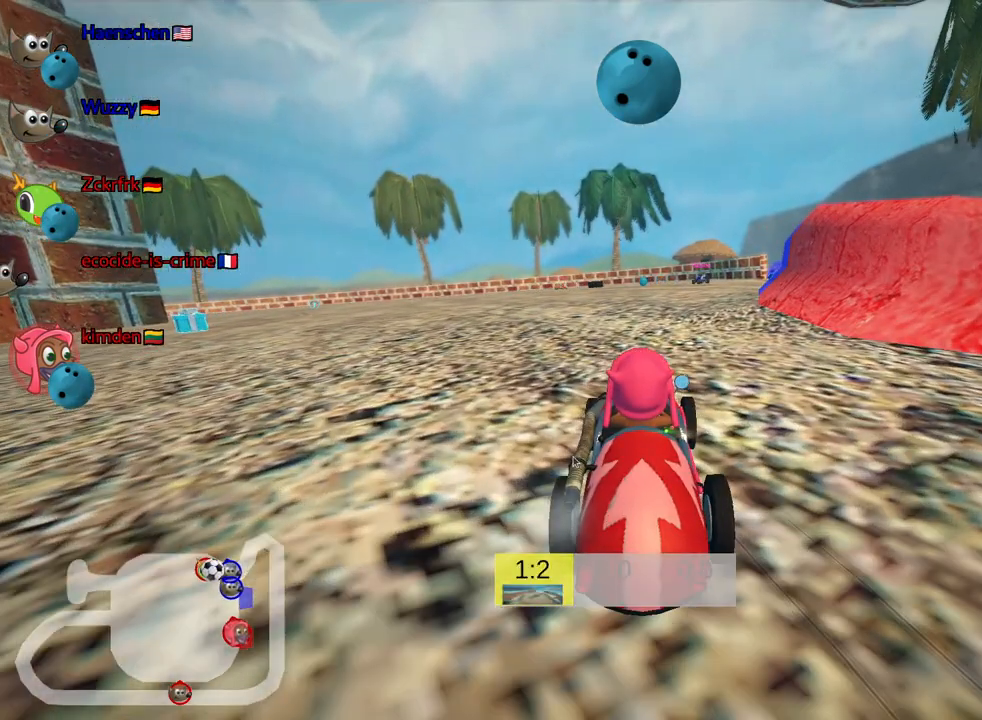
{"keys": [], "events": []}
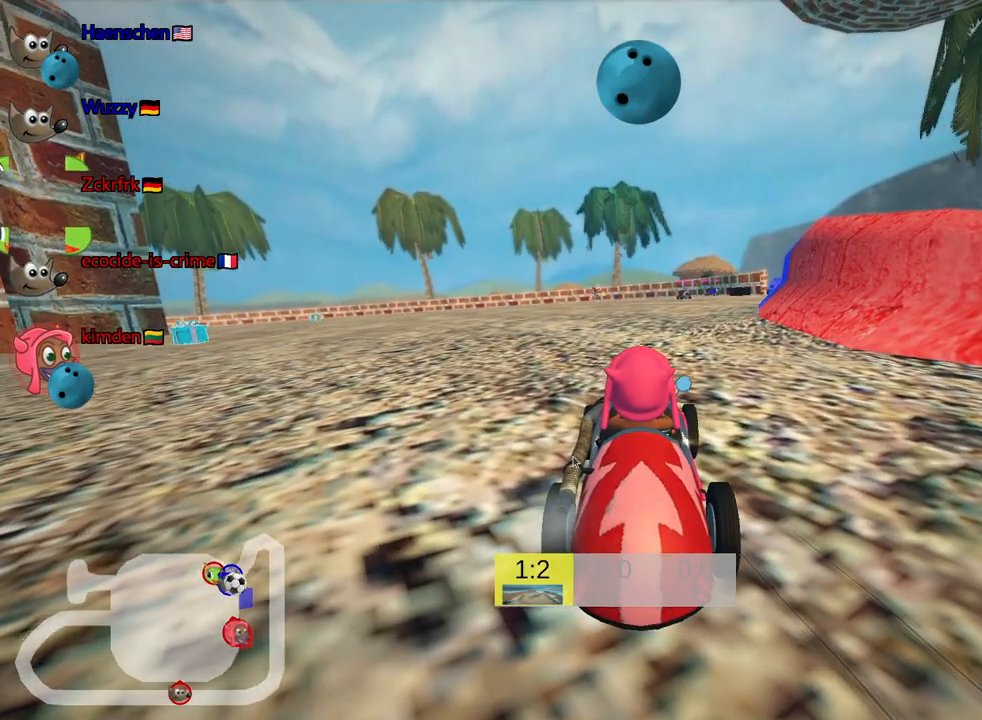
{"keys": [], "events": []}
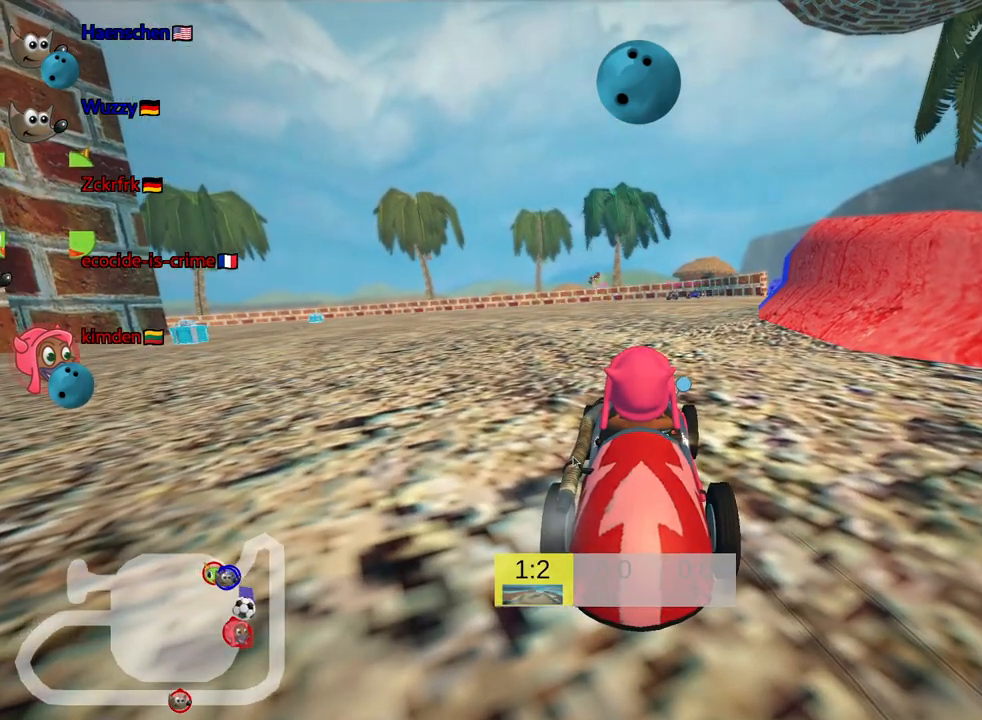
{"keys": [], "events": []}
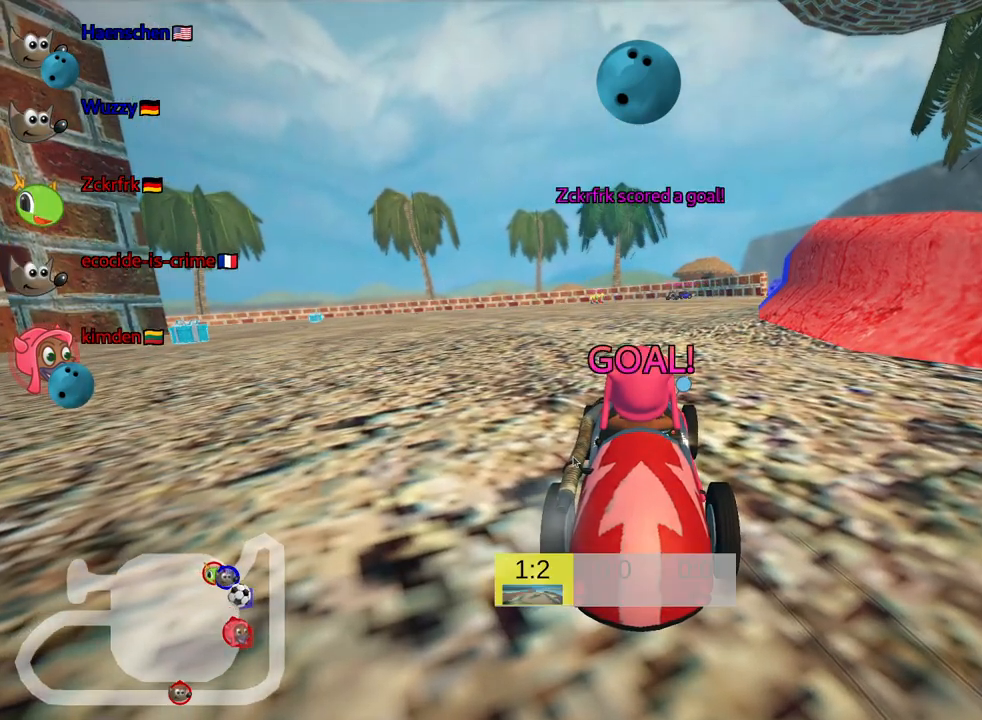
{"keys": [], "events": []}
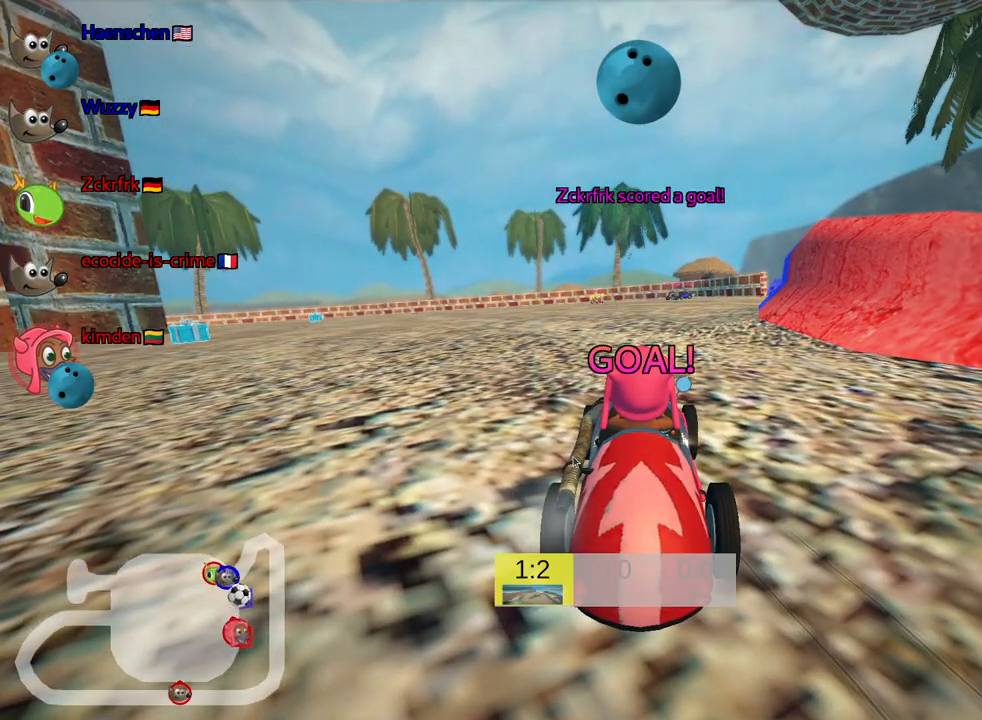
{"keys": [], "events": []}
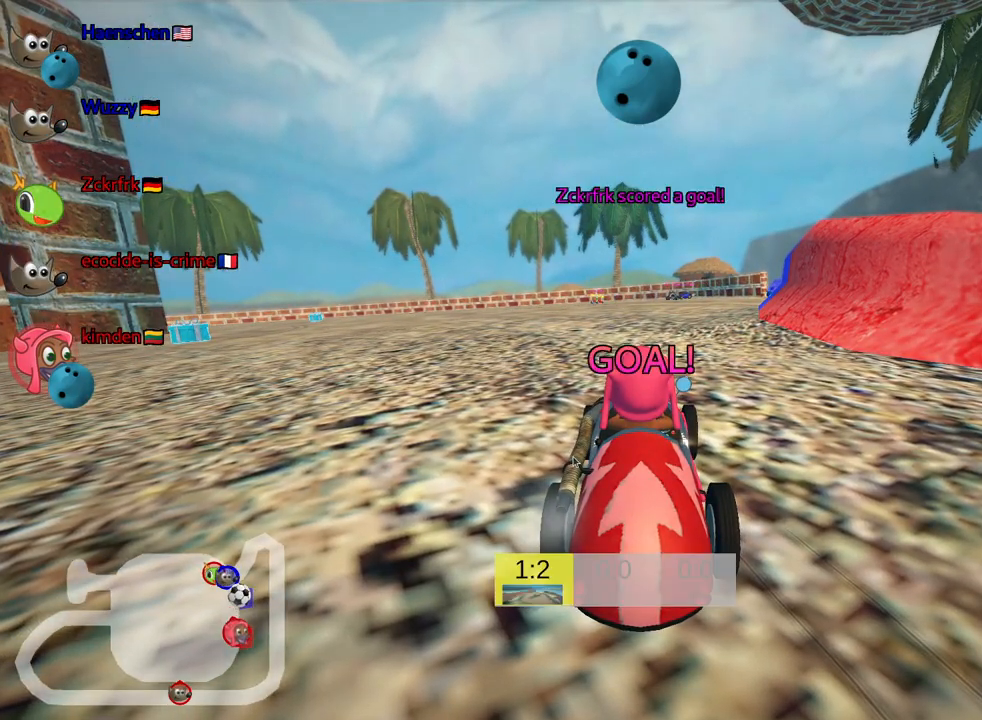
{"keys": [], "events": []}
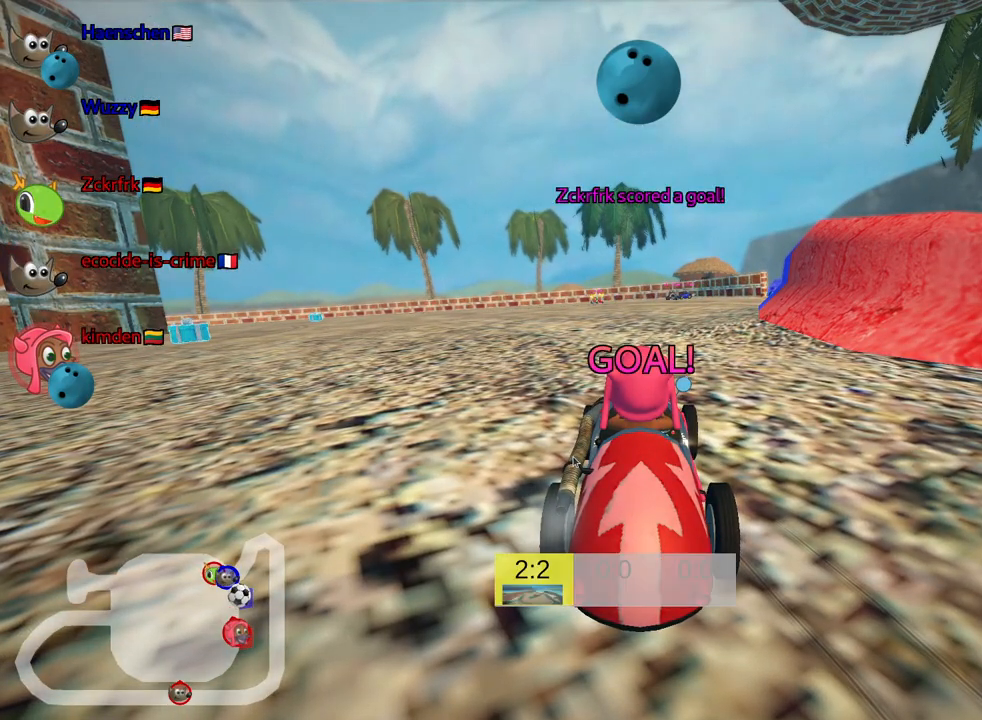
{"keys": ["up"], "events": [[183, "up", "down"]]}
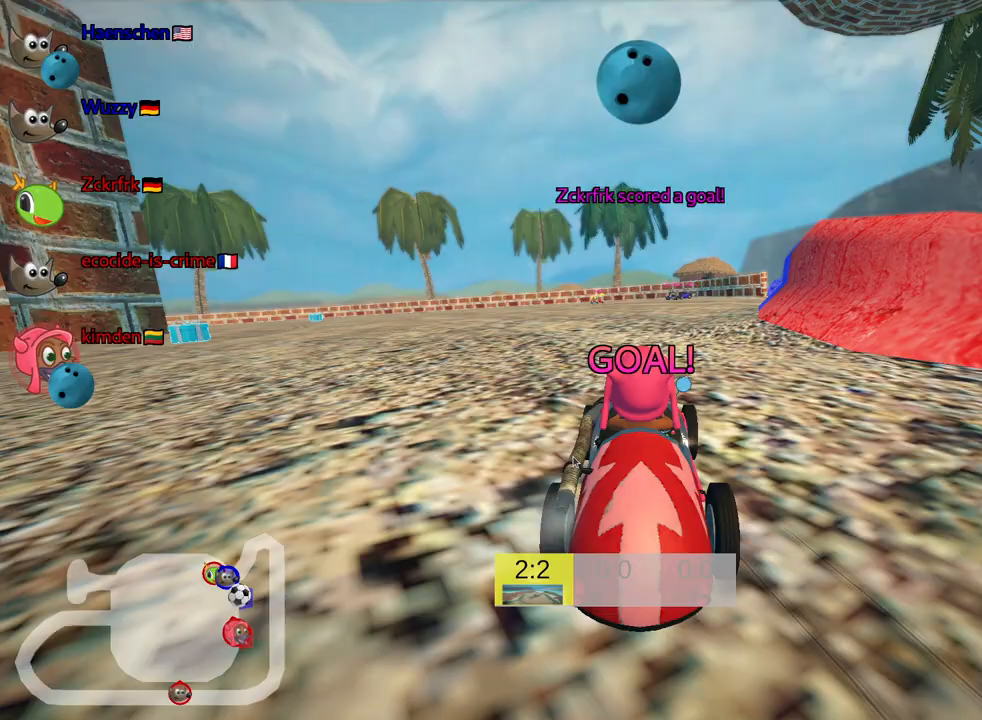
{"keys": ["nitro", "up"], "events": [[50, "nitro", "down"]]}
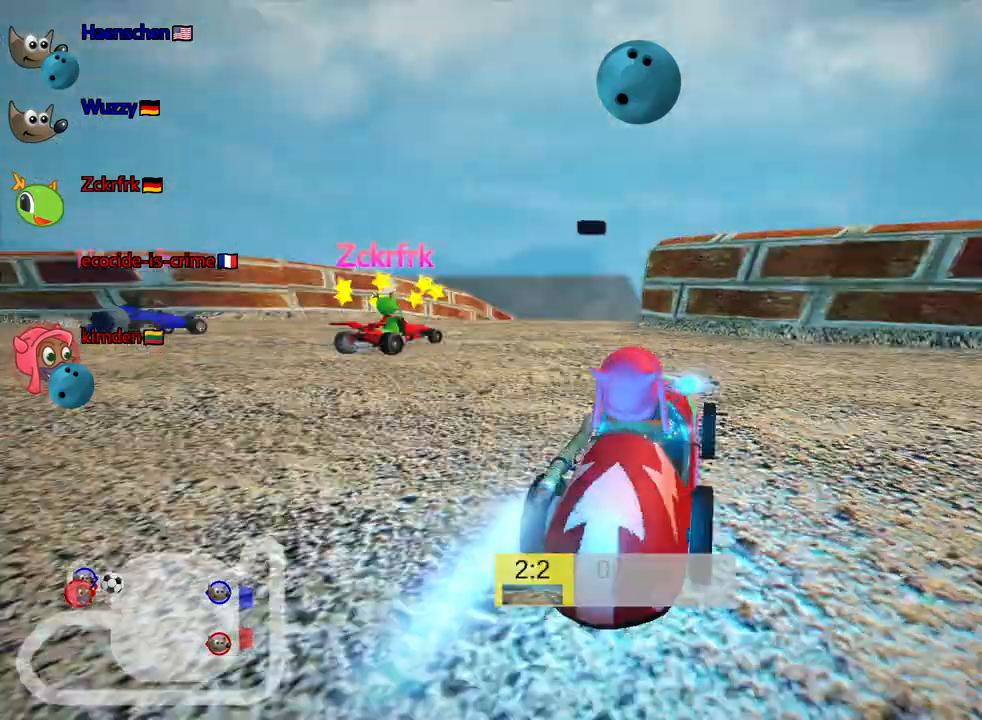
{"keys": ["left", "up"], "events": [[267, "left", "down"], [383, "nitro", "up"]]}
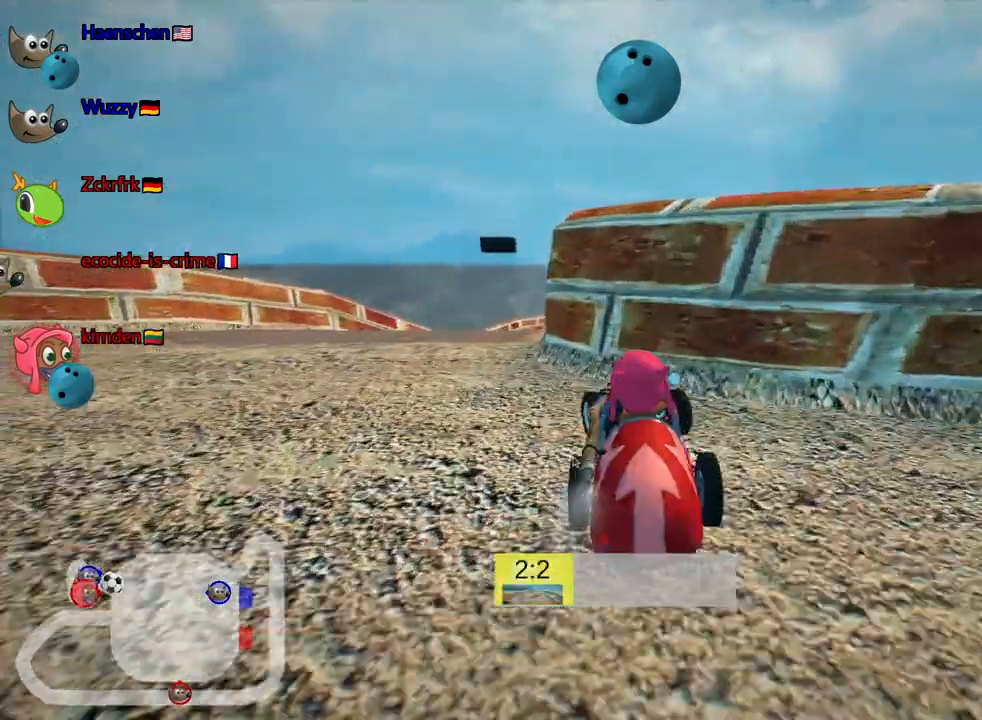
{"keys": ["right", "skid", "up"], "events": [[150, "left", "up"], [250, "right", "down"], [250, "skid", "down"]]}
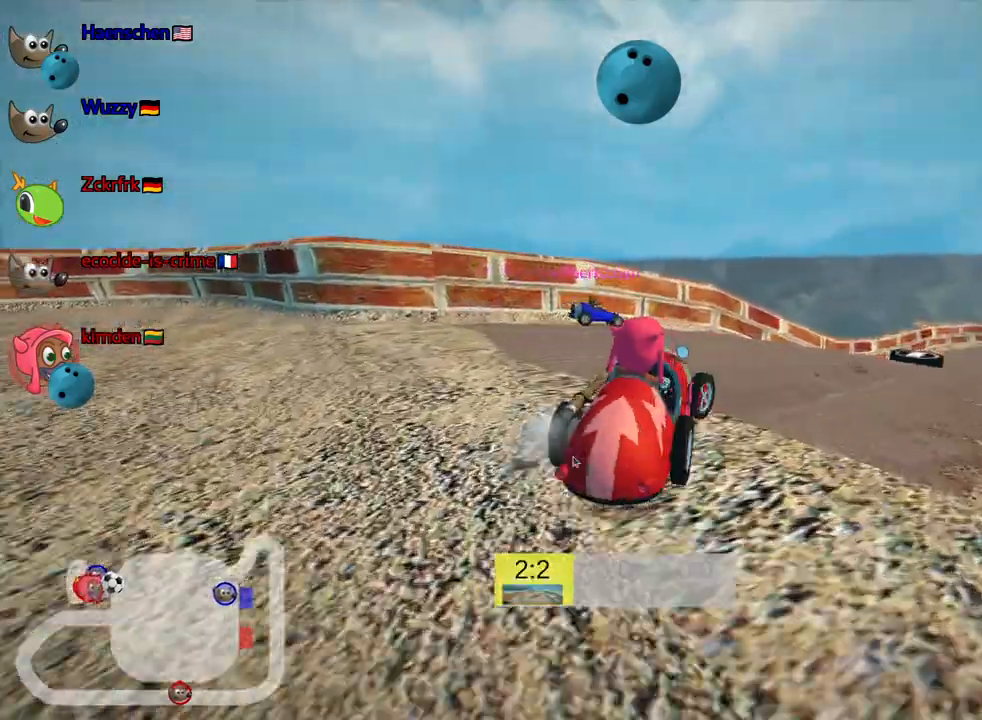
{"keys": ["left", "skid", "up"], "events": [[200, "left", "down"], [233, "right", "up"]]}
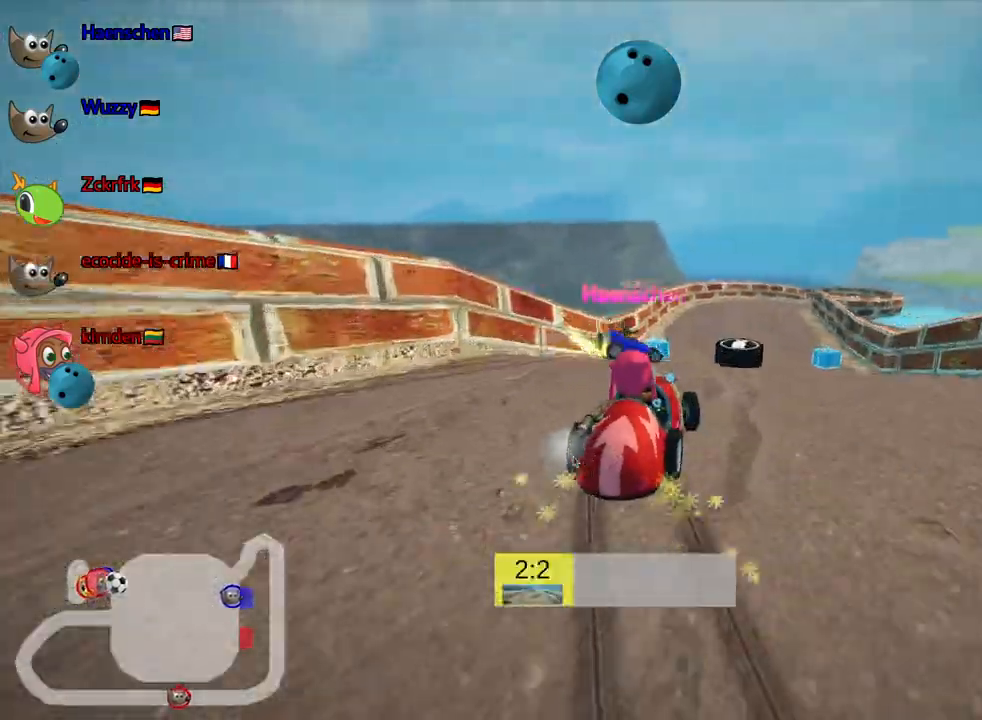
{"keys": ["right", "up"], "events": [[67, "fire", "down"], [133, "skid", "up"], [200, "left", "up"], [233, "fire", "up"], [317, "right", "down"]]}
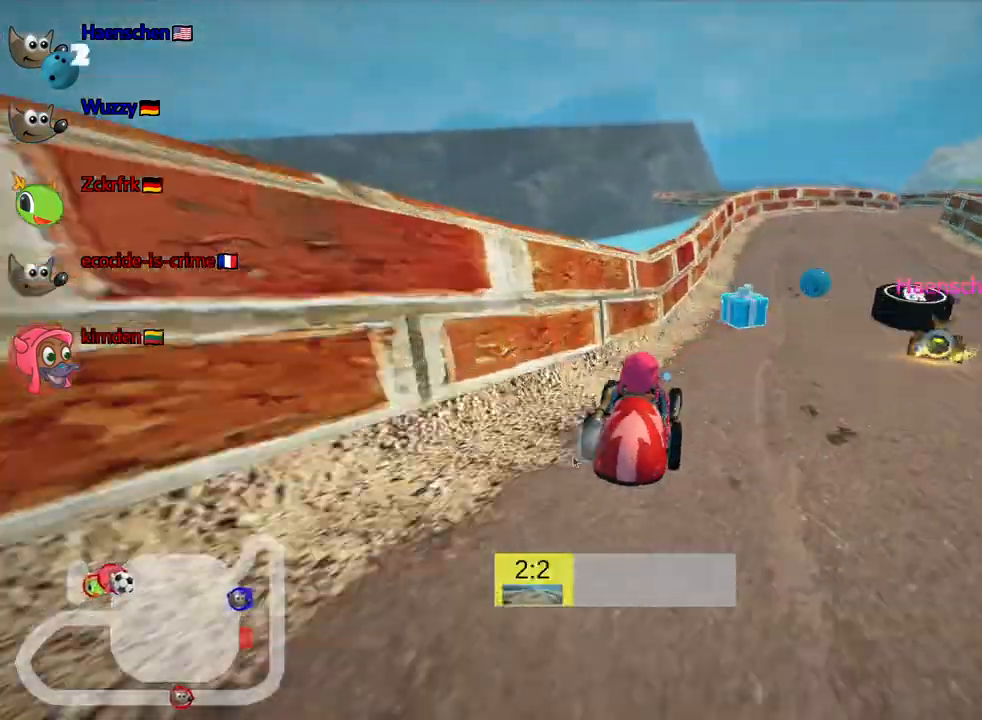
{"keys": ["up"], "events": [[50, "right", "up"], [183, "right", "down"], [433, "right", "up"]]}
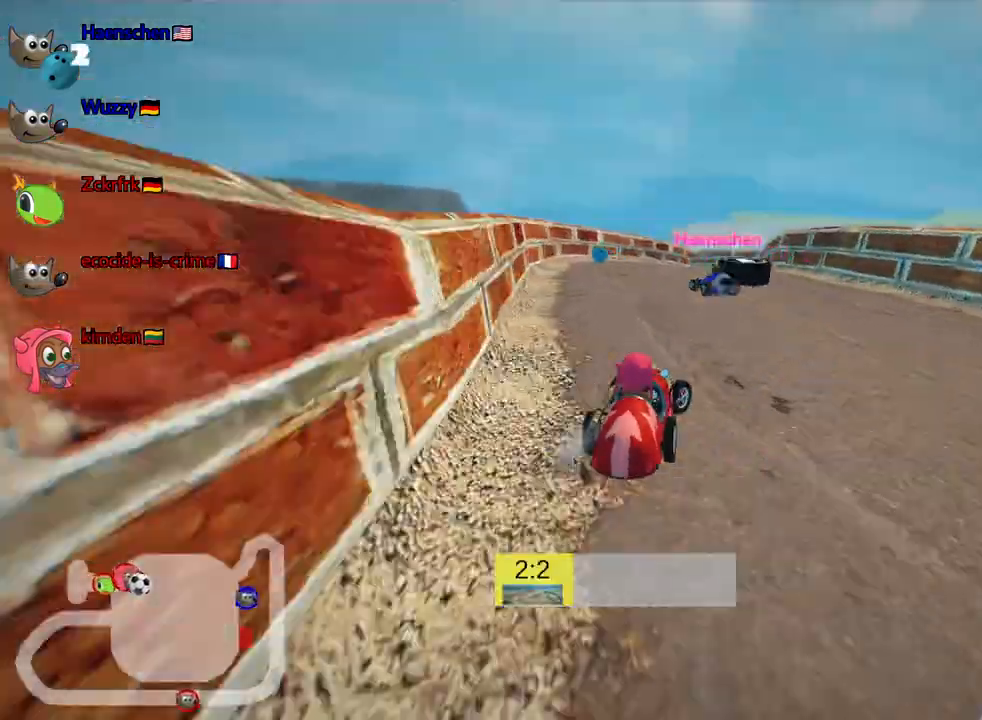
{"keys": ["up"], "events": [[100, "left", "down"], [183, "nitro", "down"], [317, "left", "up"], [350, "nitro", "up"]]}
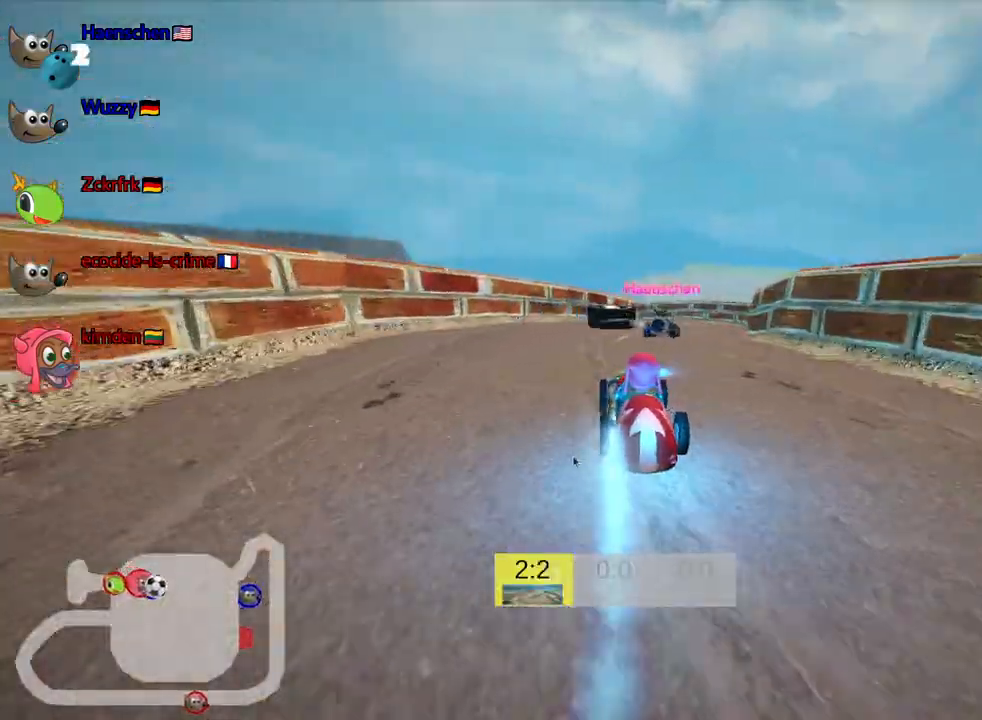
{"keys": ["left", "skid", "up"], "events": [[17, "right", "down"], [17, "skid", "down"], [100, "left", "down"], [167, "right", "up"]]}
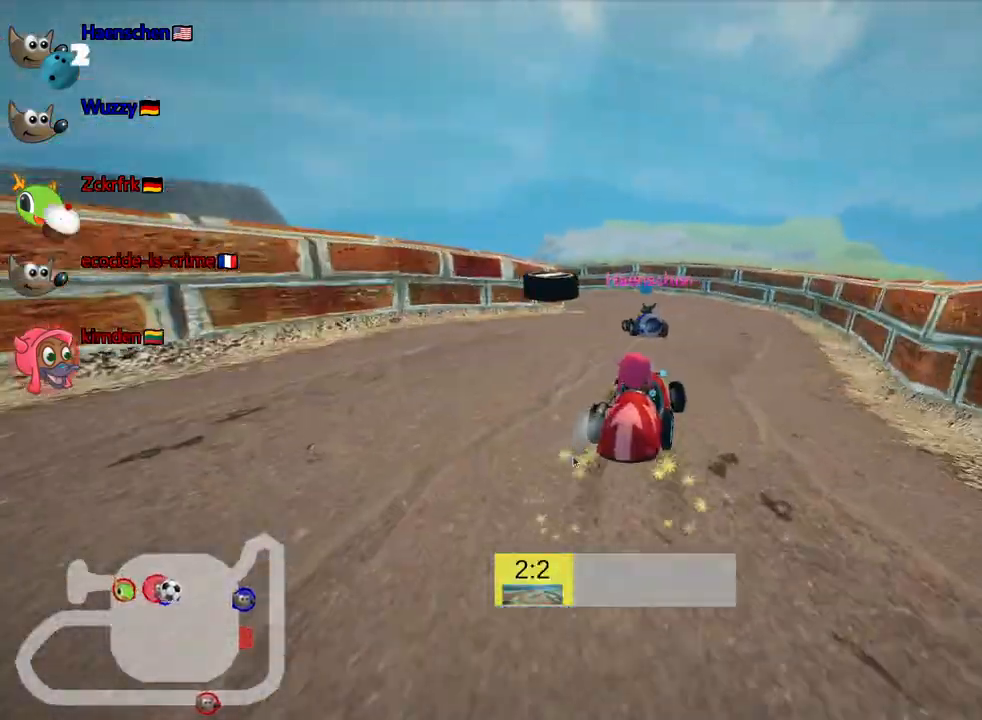
{"keys": ["left", "up"], "events": [[267, "nitro", "down"], [333, "nitro", "up"], [333, "skid", "up"]]}
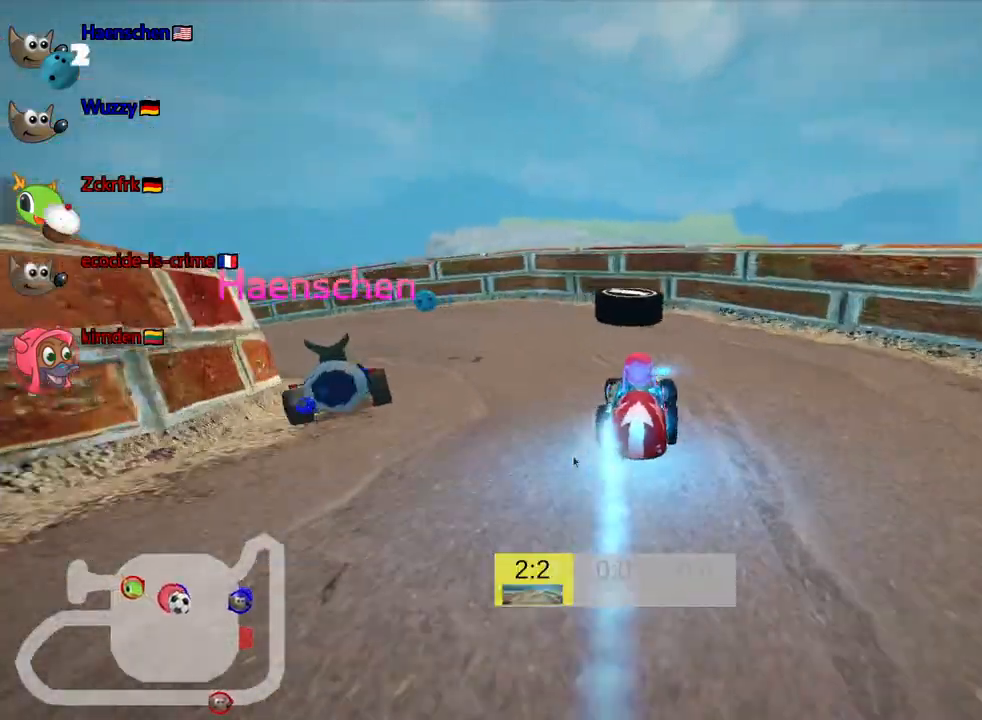
{"keys": ["left"], "events": [[100, "up", "up"], [200, "left", "up"], [450, "left", "down"]]}
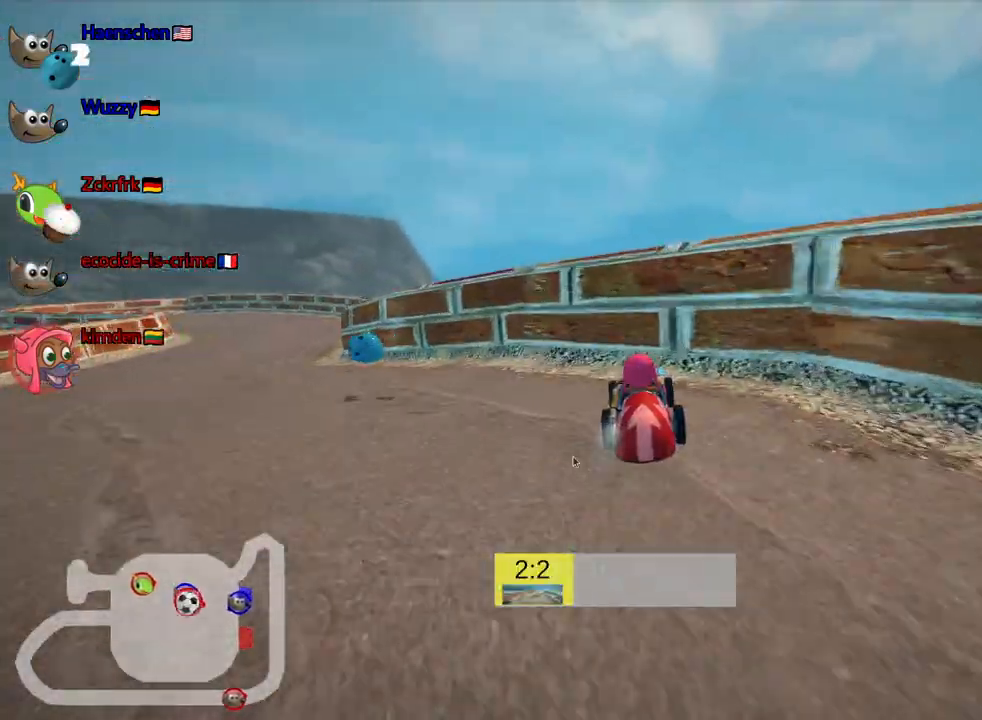
{"keys": ["up"], "events": [[17, "skid", "down"], [233, "skid", "up"], [417, "left", "up"], [417, "up", "down"]]}
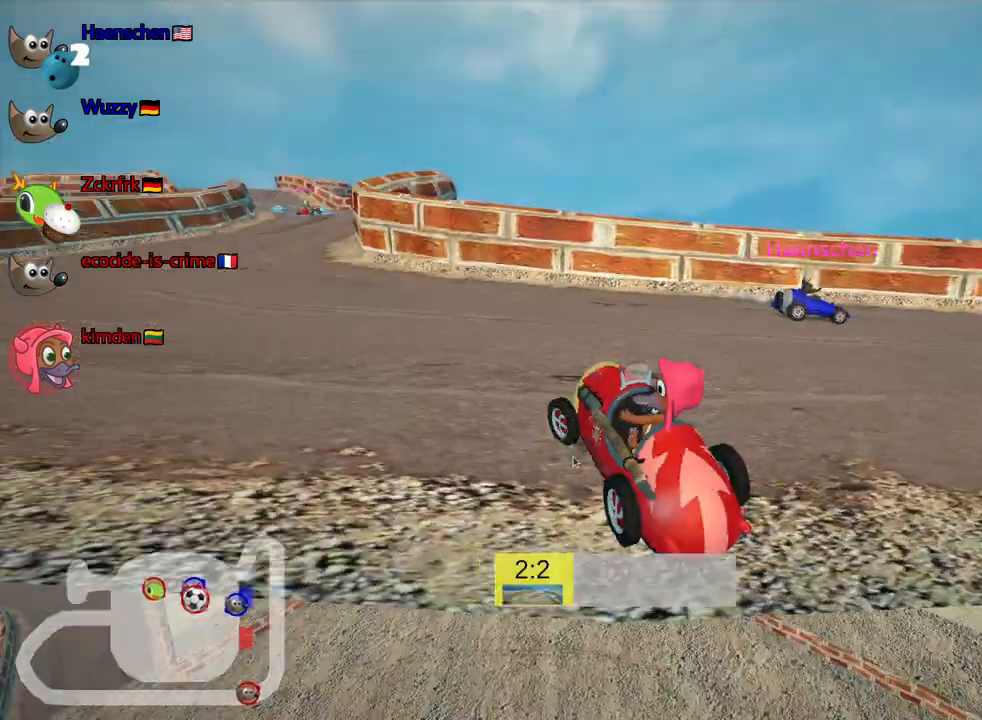
{"keys": ["right", "skid", "up"], "events": [[33, "right", "down"], [67, "skid", "down"]]}
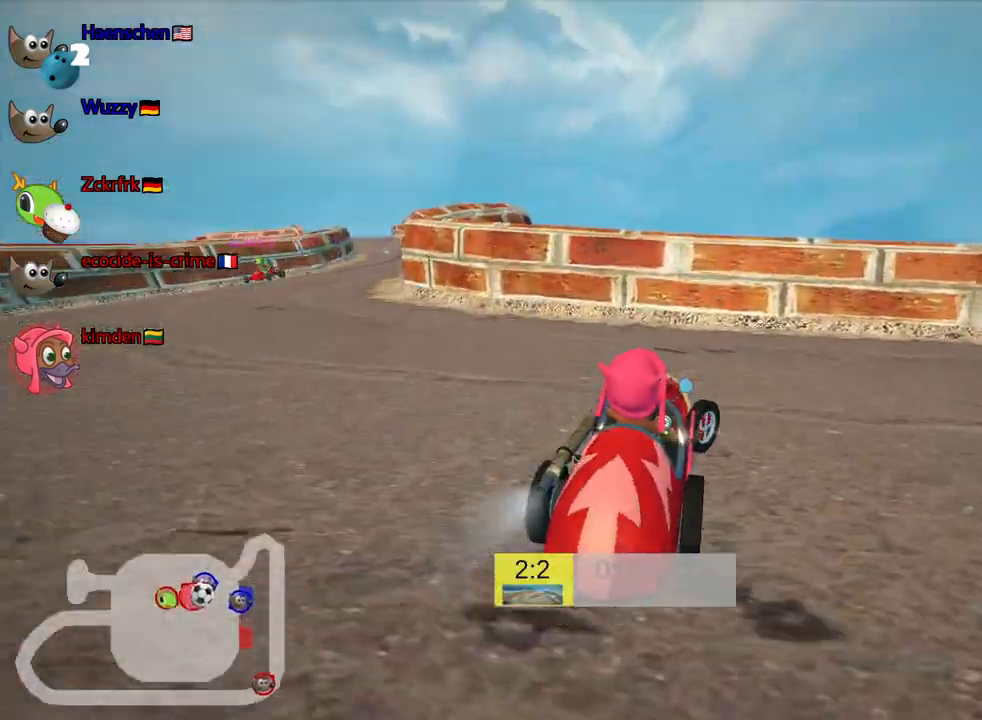
{"keys": ["right", "skid", "up"], "events": [[83, "skid", "up"], [200, "skid", "down"]]}
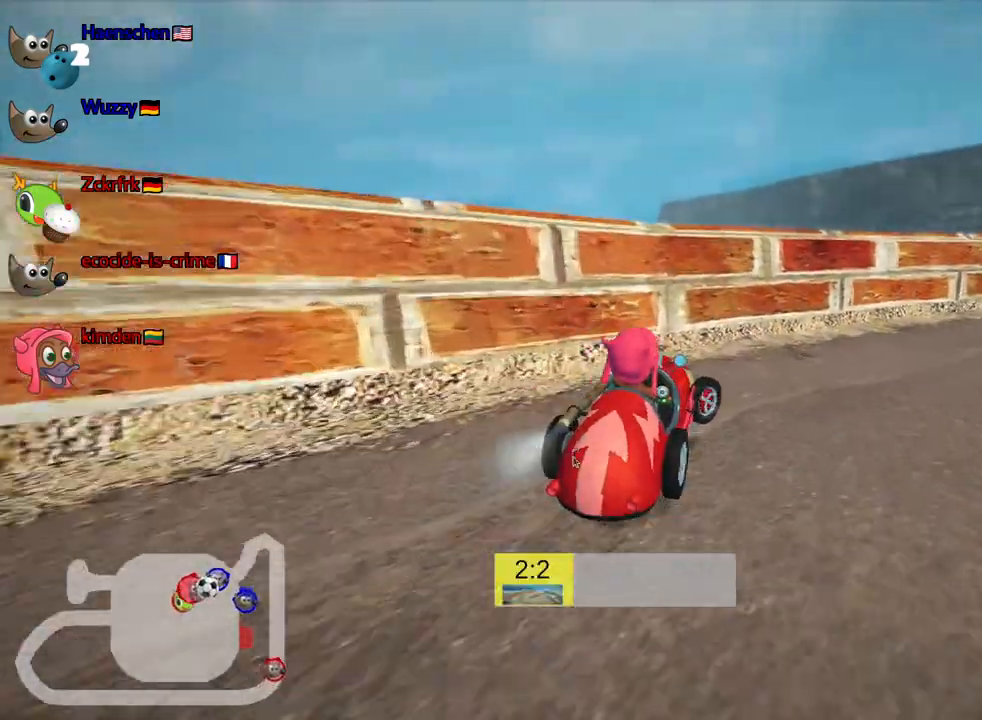
{"keys": ["right", "up"], "events": [[17, "skid", "up"], [383, "skid", "down"], [500, "skid", "up"]]}
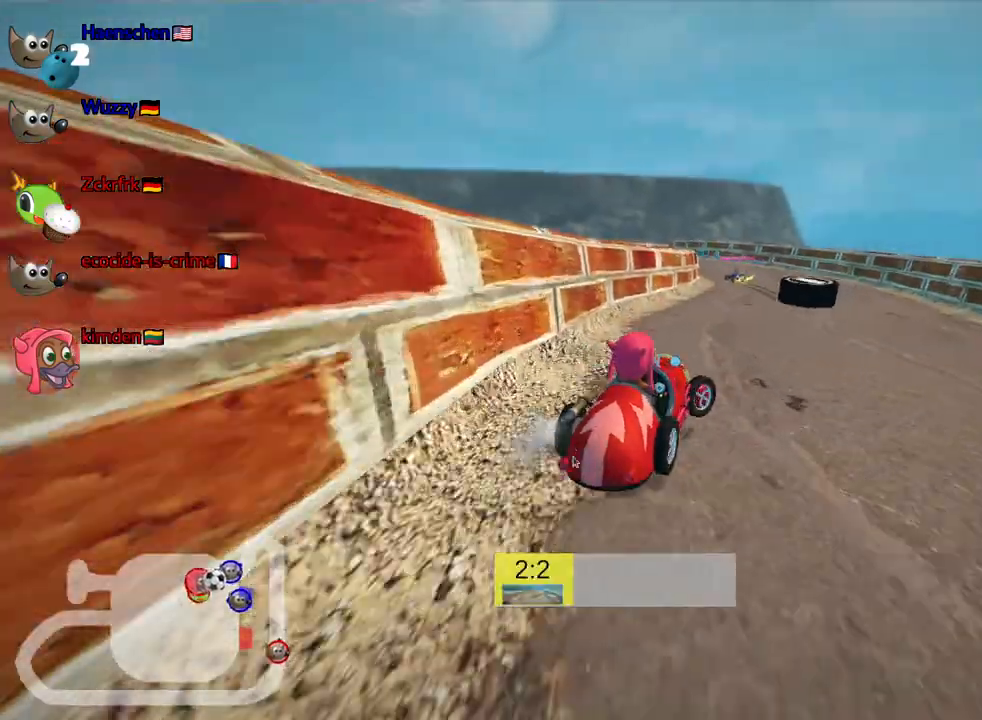
{"keys": ["left", "skid", "up"], "events": [[67, "right", "up"], [250, "left", "down"], [283, "skid", "down"]]}
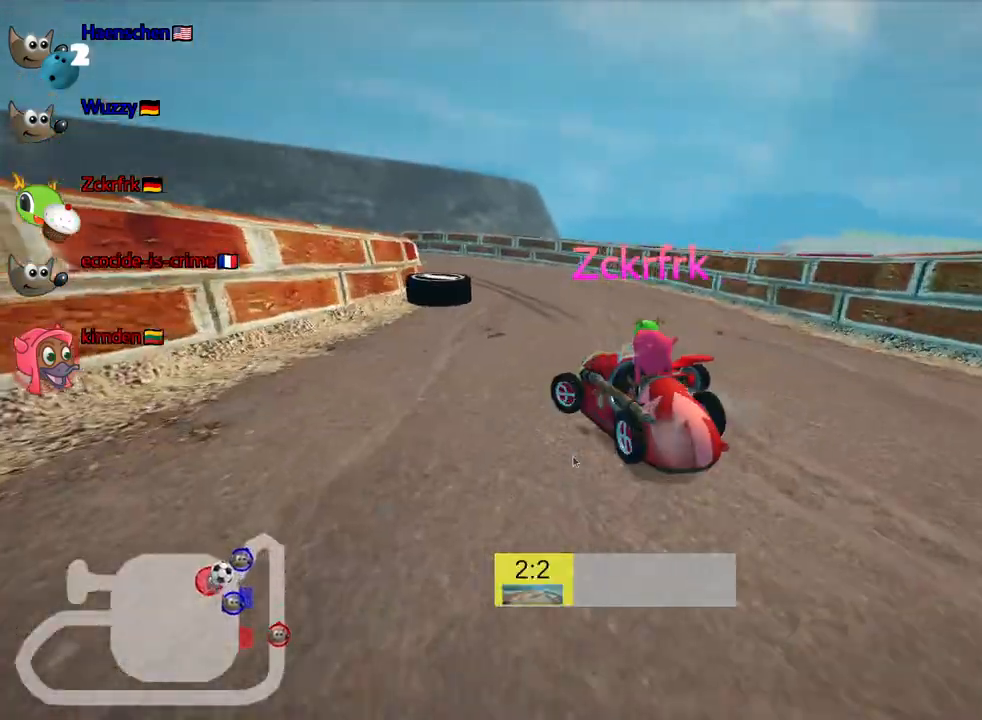
{"keys": ["right", "up"], "events": [[83, "left", "up"], [167, "right", "down"], [350, "skid", "up"]]}
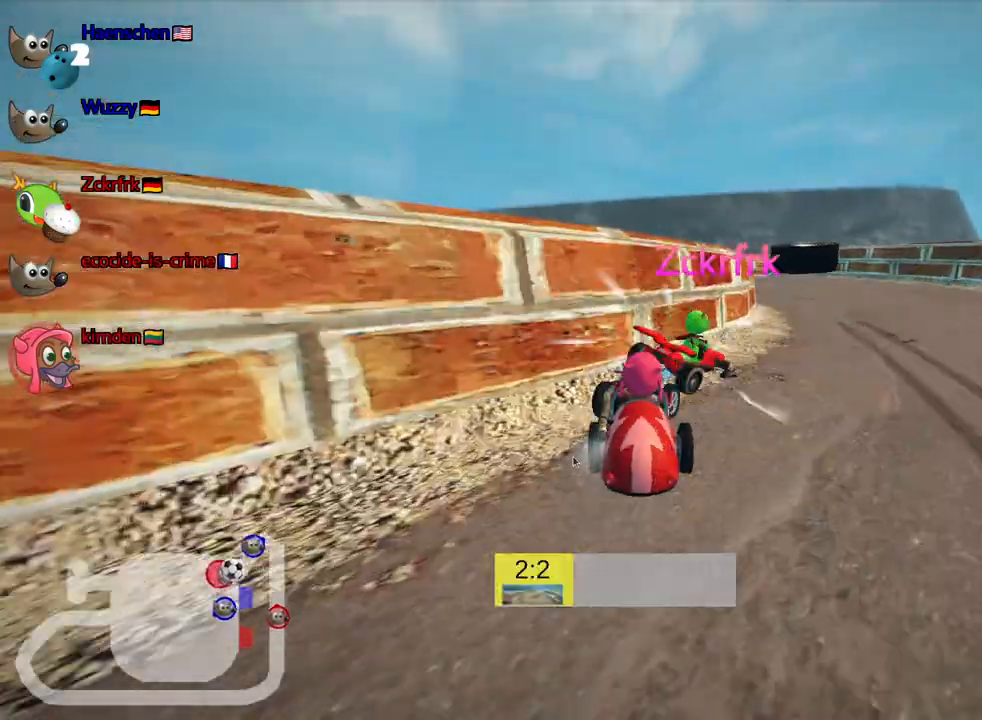
{"keys": ["left", "skid", "up"], "events": [[200, "right", "up"], [383, "left", "down"], [450, "skid", "down"]]}
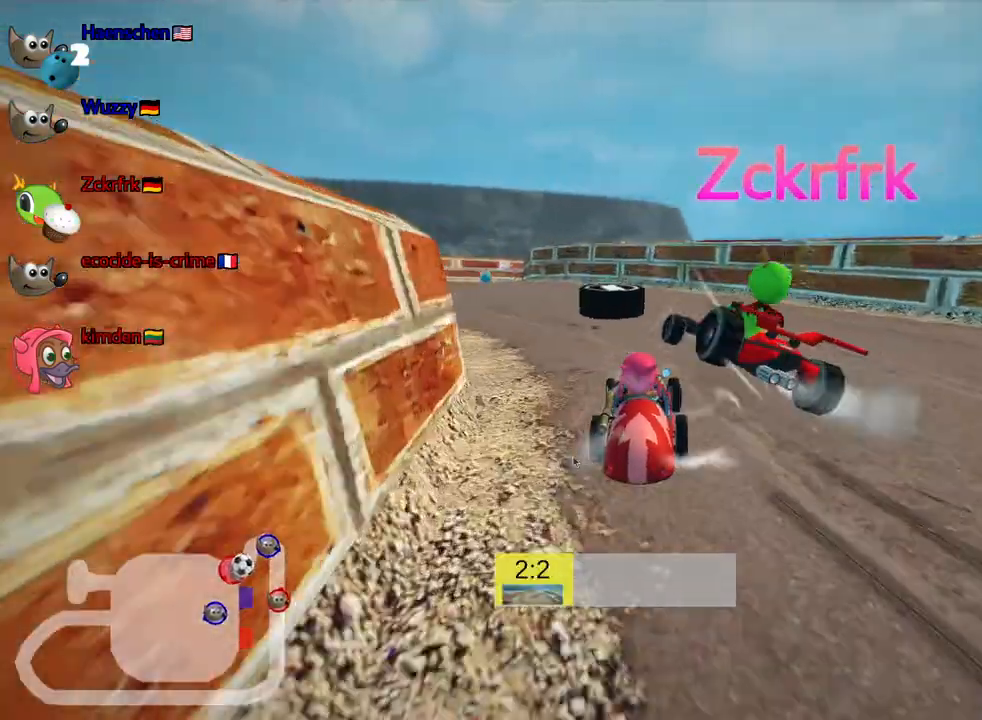
{"keys": [], "events": [[117, "skid", "up"], [400, "up", "up"], [500, "left", "up"]]}
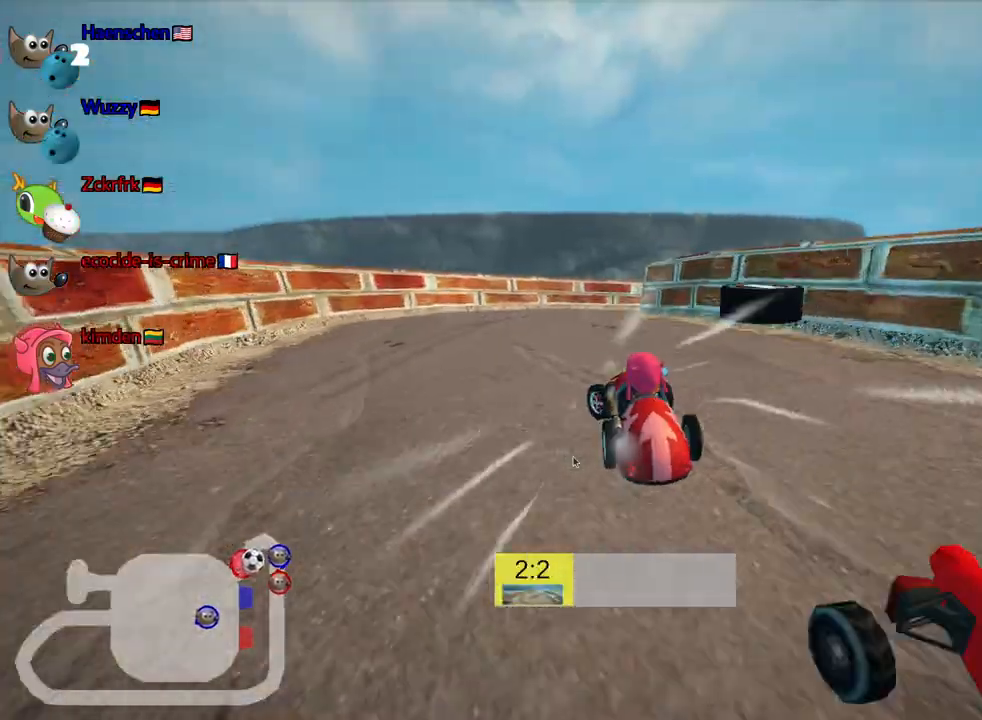
{"keys": ["right", "skid", "up"], "events": [[400, "skid", "down"], [433, "right", "down"], [433, "up", "down"]]}
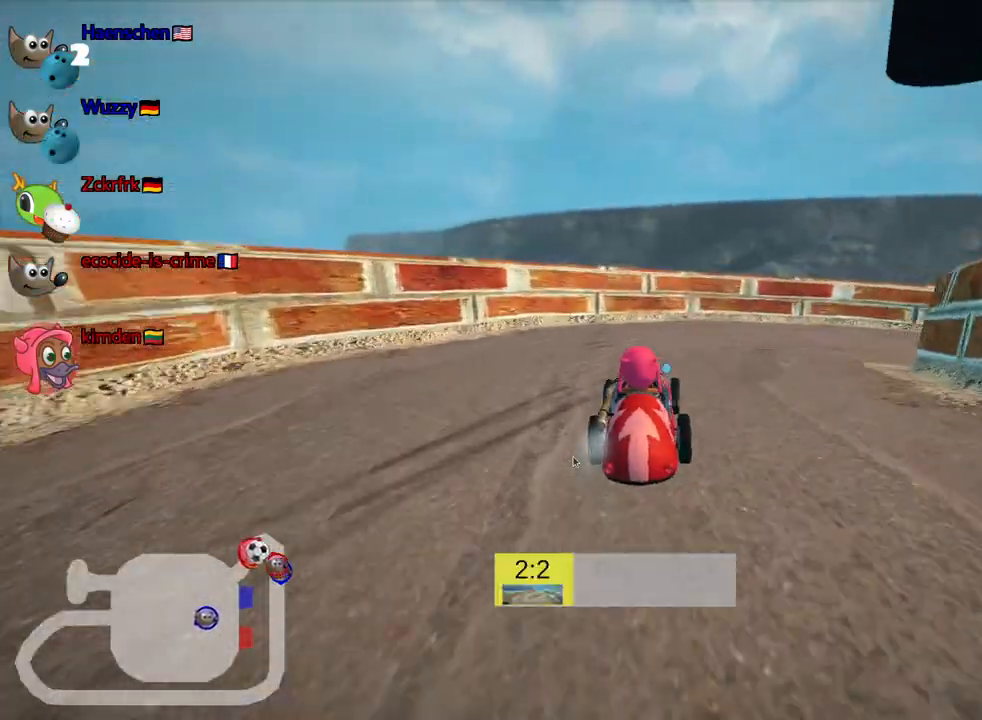
{"keys": ["right", "skid", "up"], "events": [[83, "right", "up"], [200, "up", "up"], [267, "right", "down"], [483, "up", "down"]]}
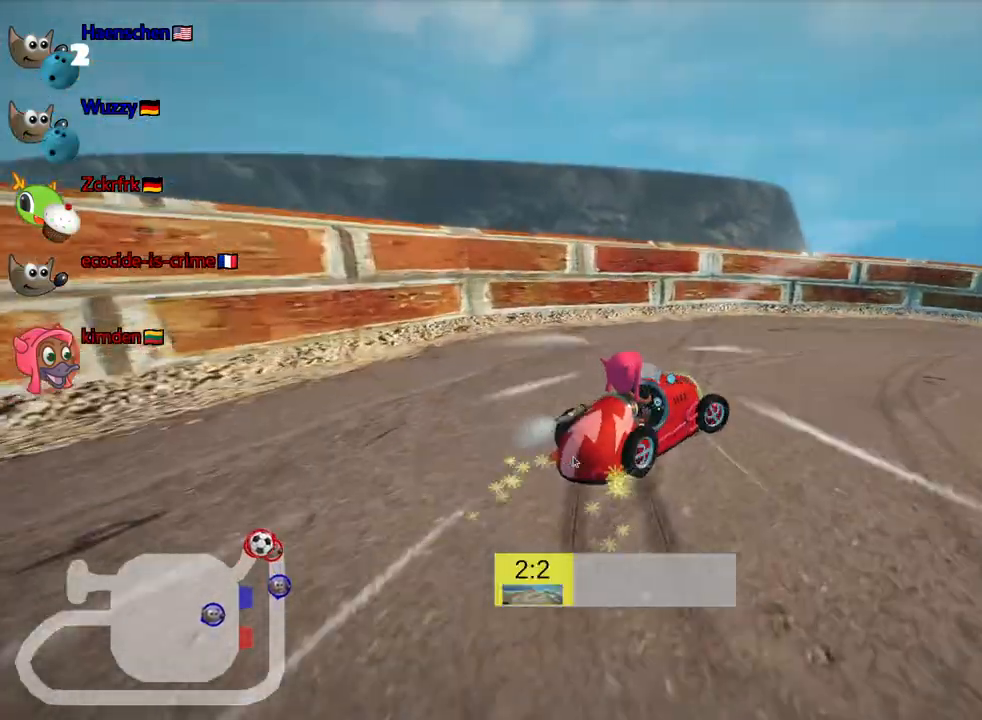
{"keys": ["right", "up"], "events": [[283, "skid", "up"]]}